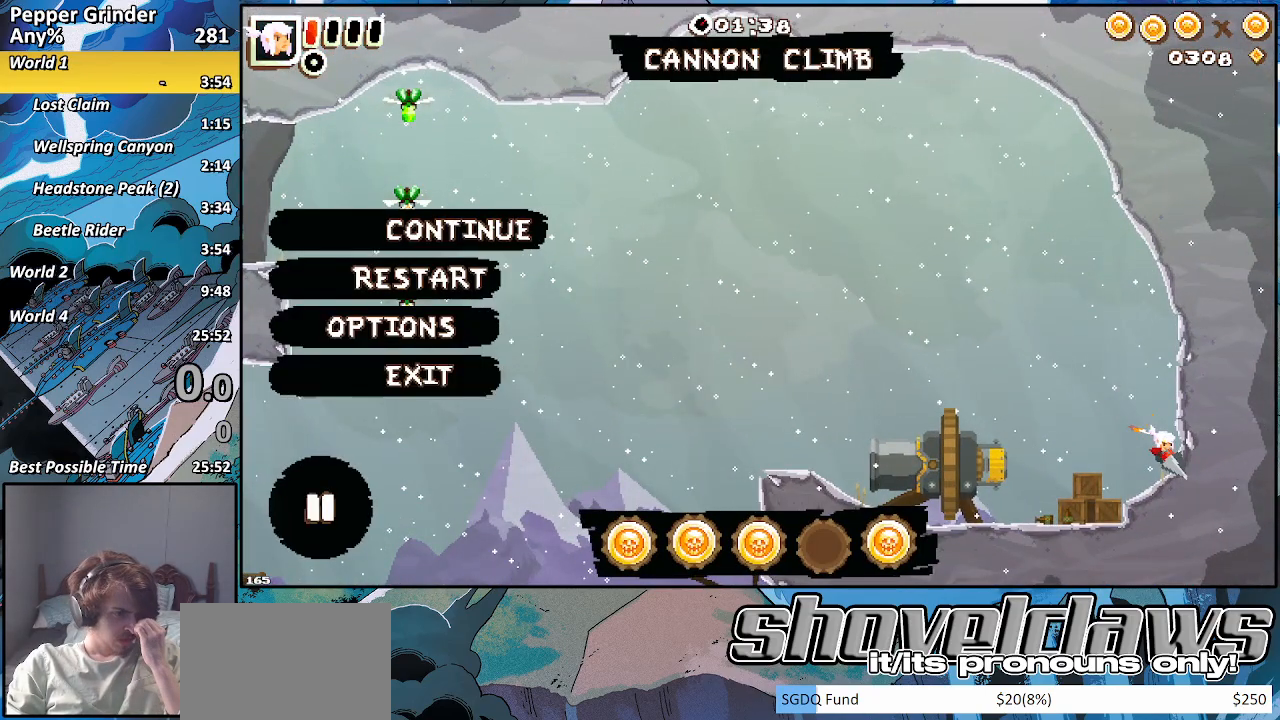
Gameplay with a controller (PlayStation layout); each line is a JSON object with the inputs held at the frame after it (dt_ms = milliseconds from this image to that frame). "events" lists button and stick changes between this image and that frame as [ms after this image, input, new state], when the widget could be followed in between. Not read: L3 R3.
{"dt_ms": 500, "buttons": [], "left_stick": "center", "right_stick": "center", "events": []}
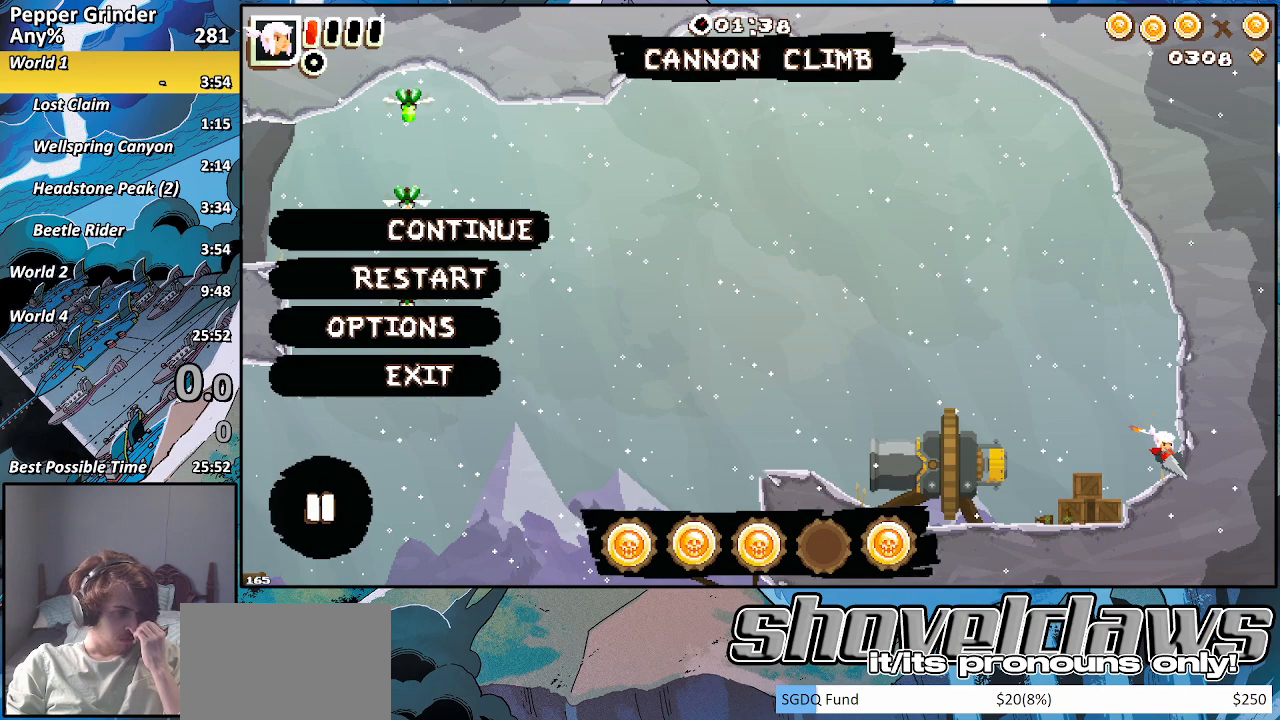
{"dt_ms": 500, "buttons": [], "left_stick": "center", "right_stick": "center", "events": []}
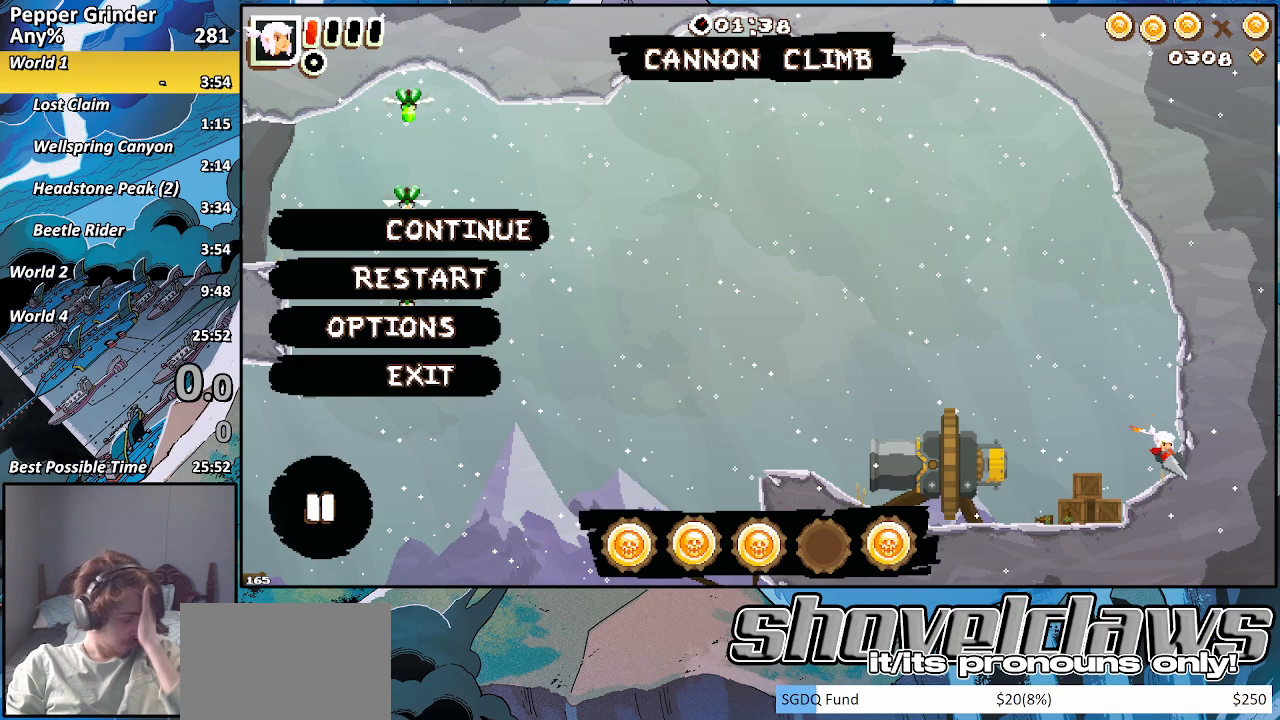
{"dt_ms": 500, "buttons": [], "left_stick": "center", "right_stick": "center", "events": []}
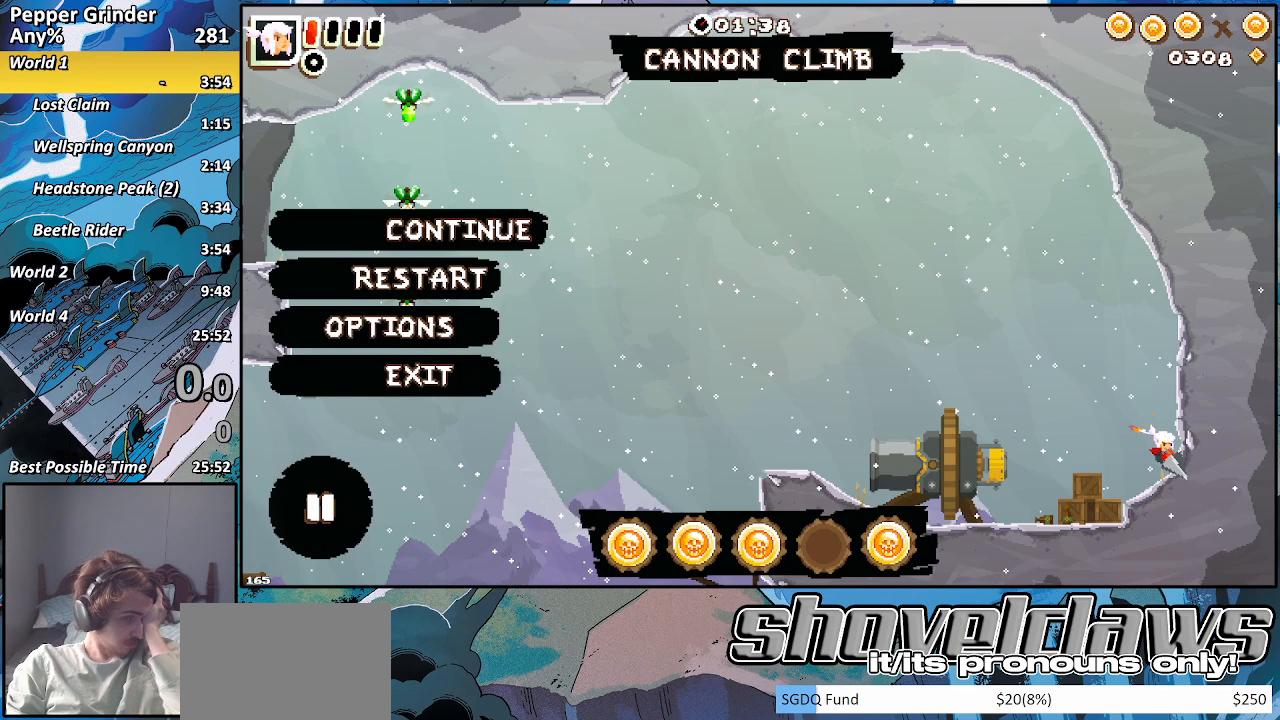
{"dt_ms": 500, "buttons": [], "left_stick": "center", "right_stick": "center", "events": [[67, "CIRCLE", "down"], [150, "CIRCLE", "up"]]}
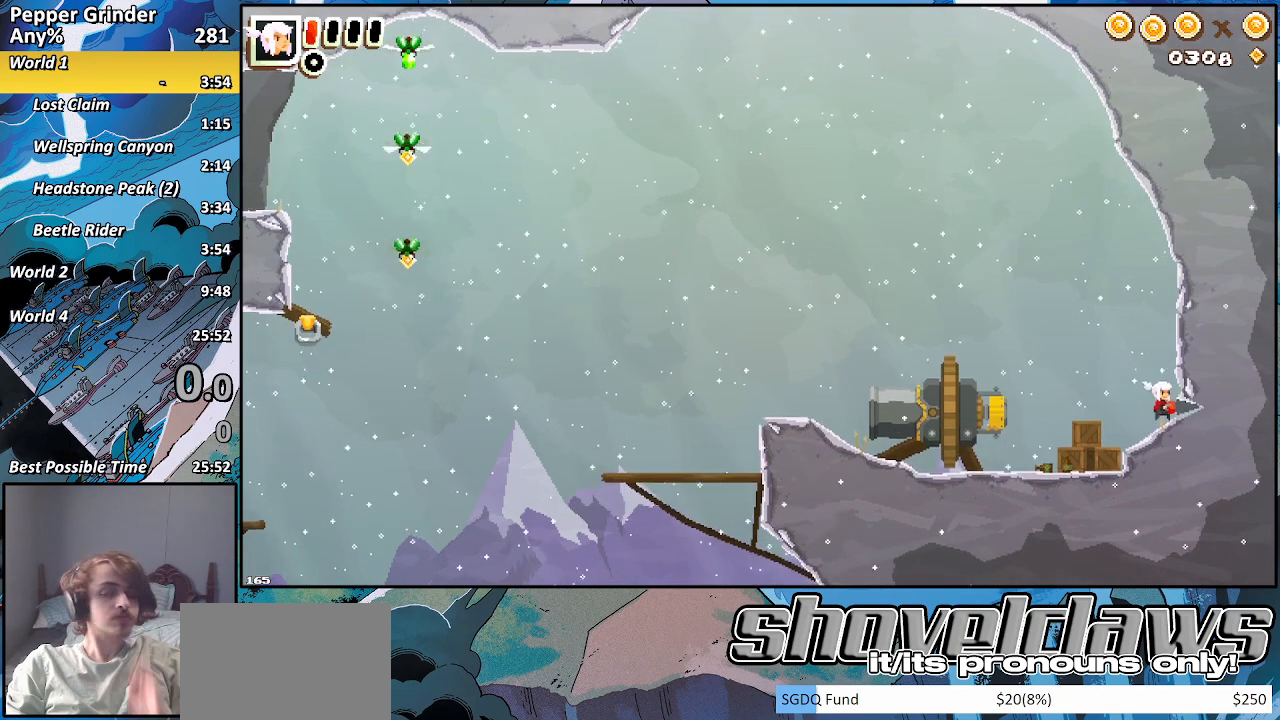
{"dt_ms": 500, "buttons": [], "left_stick": "up-left", "right_stick": "center", "events": [[267, "left_stick", "up-left"]]}
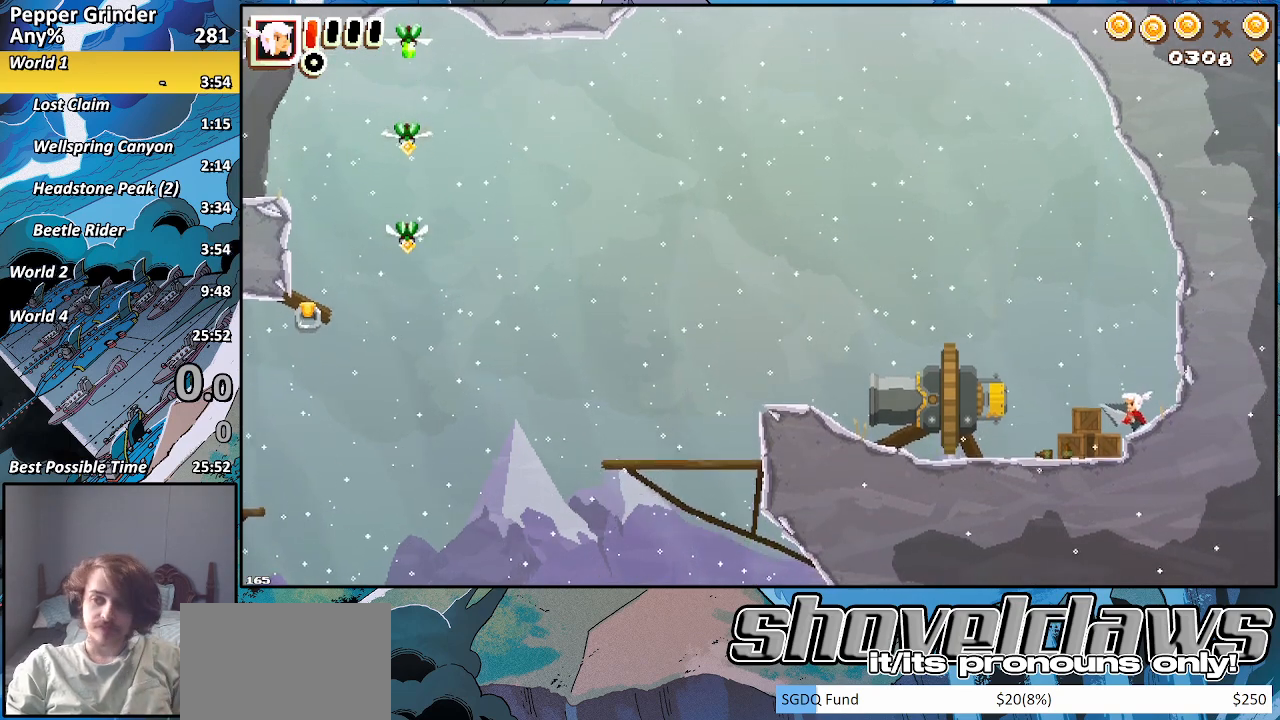
{"dt_ms": 500, "buttons": [], "left_stick": "up-left", "right_stick": "center", "events": []}
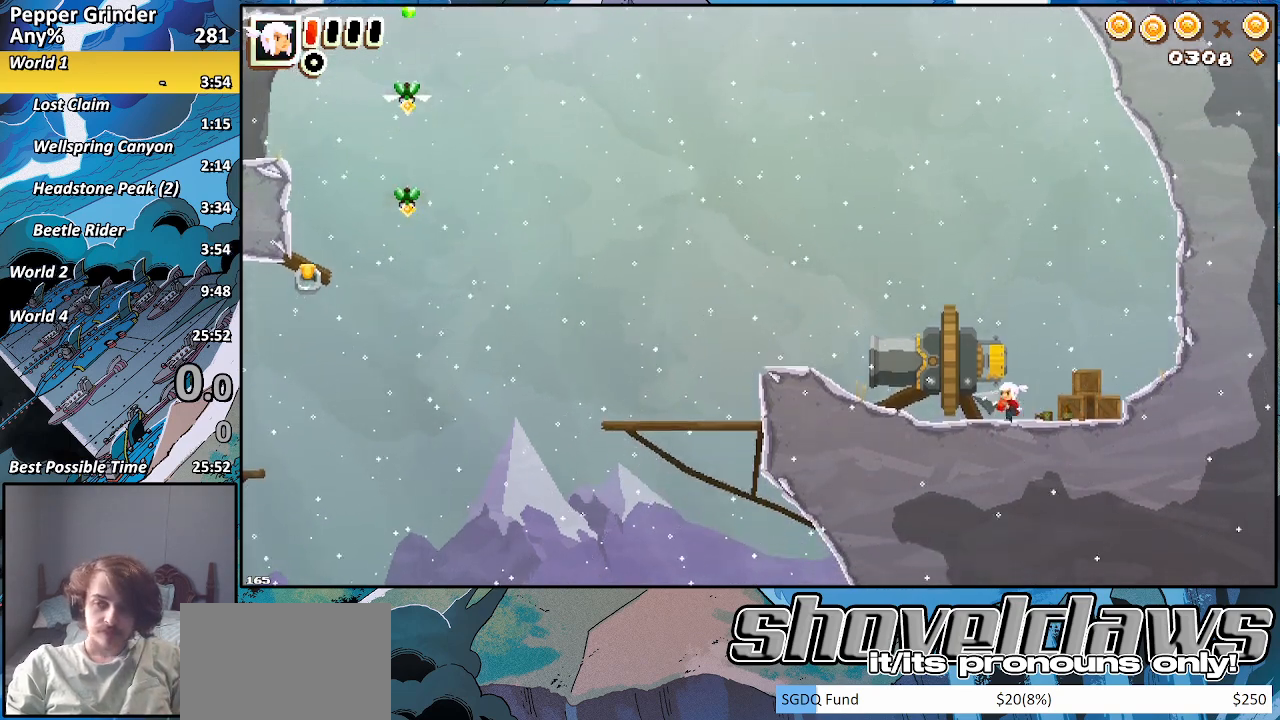
{"dt_ms": 500, "buttons": [], "left_stick": "up-left", "right_stick": "center", "events": []}
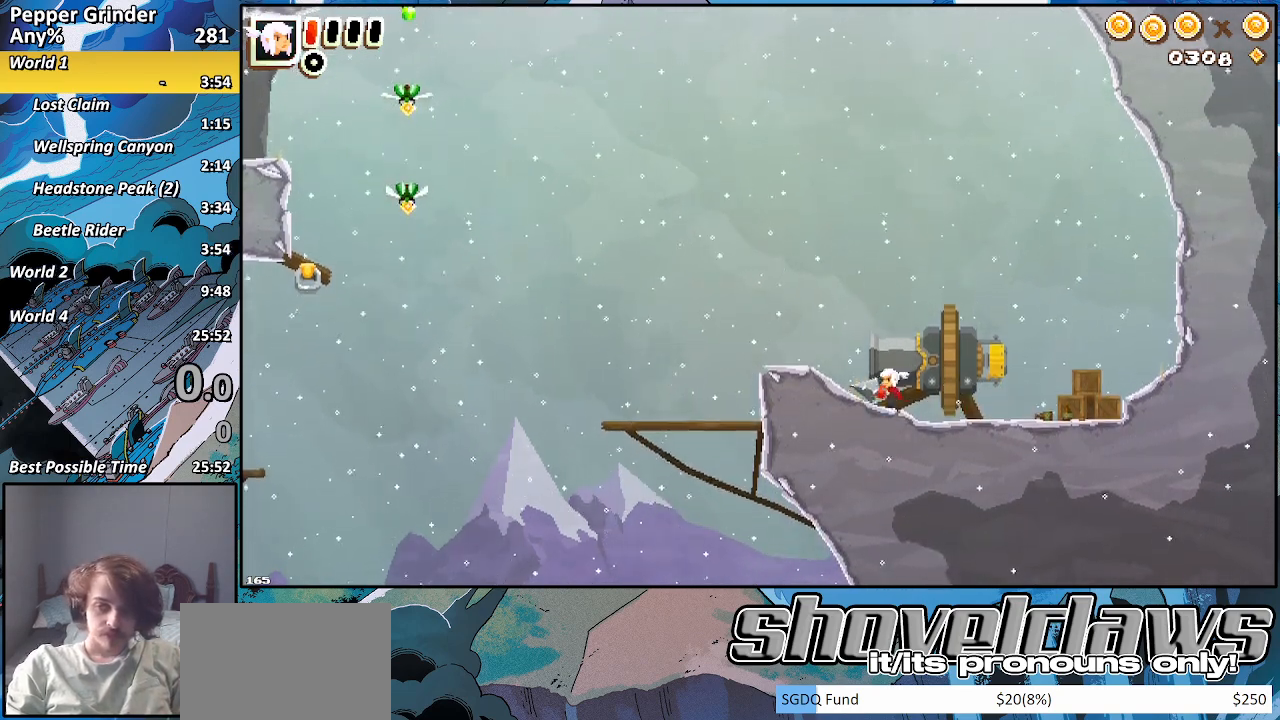
{"dt_ms": 500, "buttons": [], "left_stick": "up-left", "right_stick": "center", "events": []}
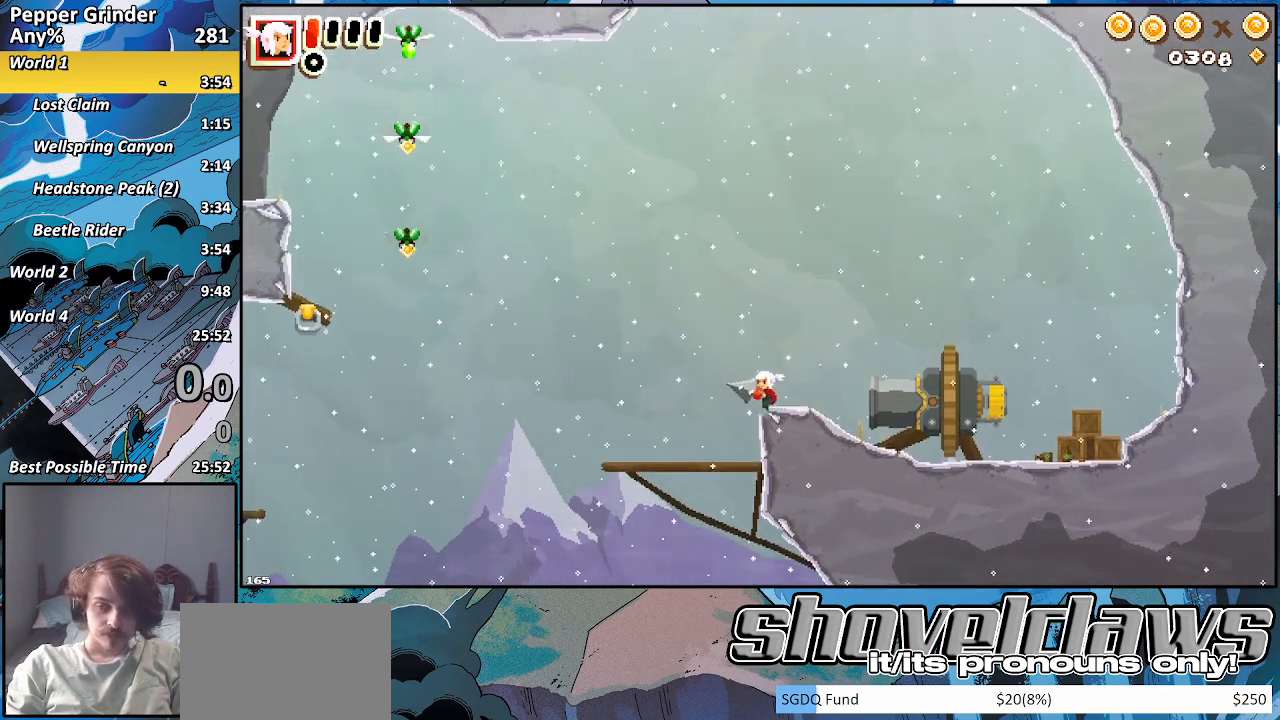
{"dt_ms": 500, "buttons": [], "left_stick": "left", "right_stick": "center", "events": [[67, "left_stick", "left"]]}
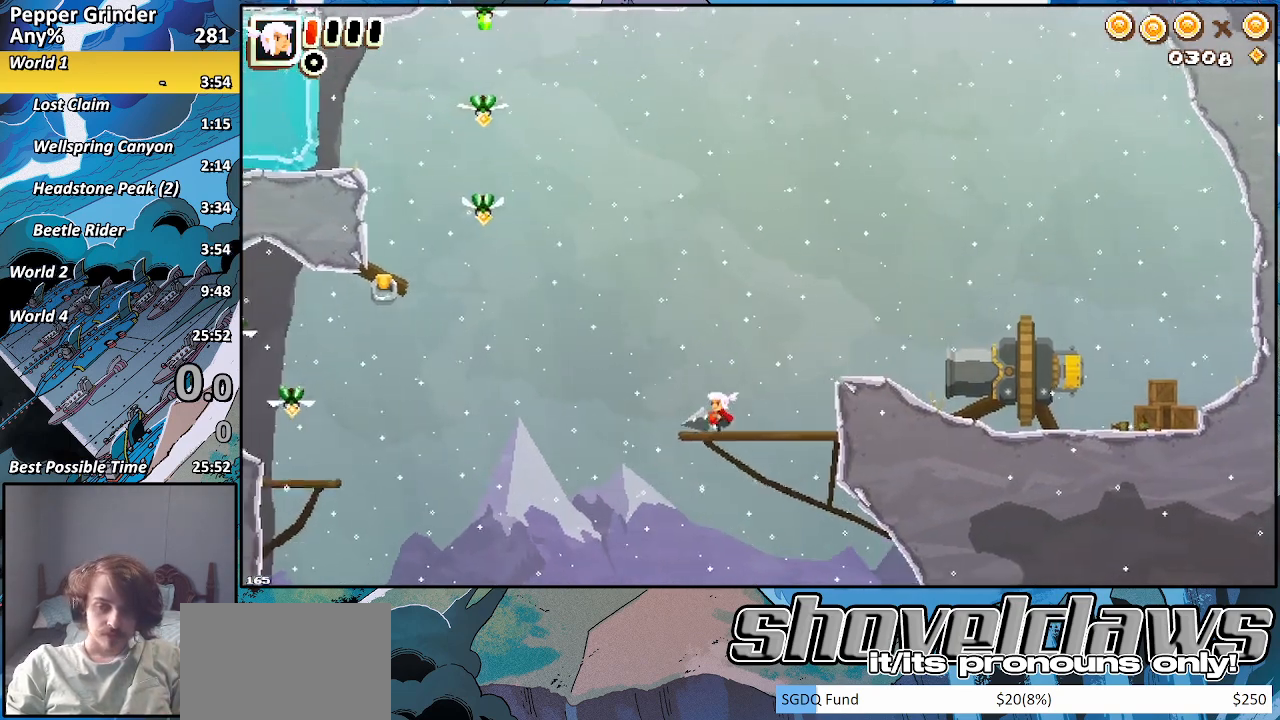
{"dt_ms": 500, "buttons": [], "left_stick": "left", "right_stick": "center", "events": []}
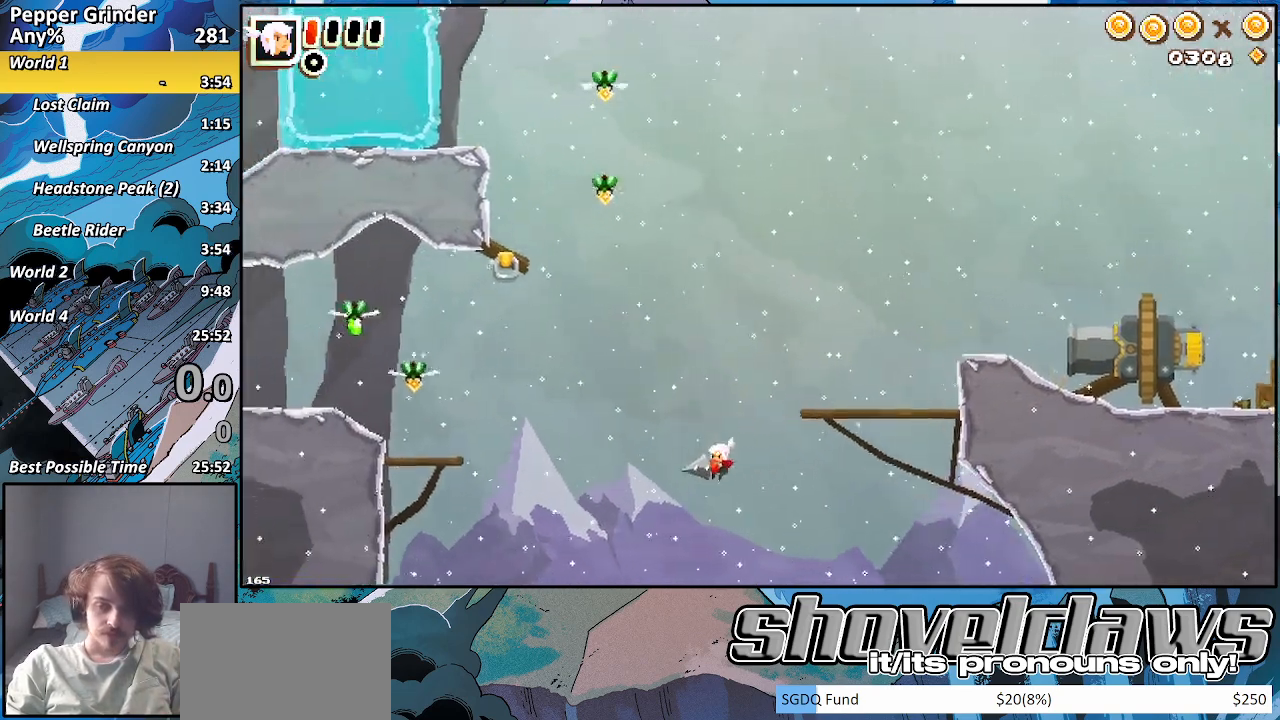
{"dt_ms": 500, "buttons": [], "left_stick": "left", "right_stick": "center", "events": [[333, "SQUARE", "down"], [417, "SQUARE", "up"]]}
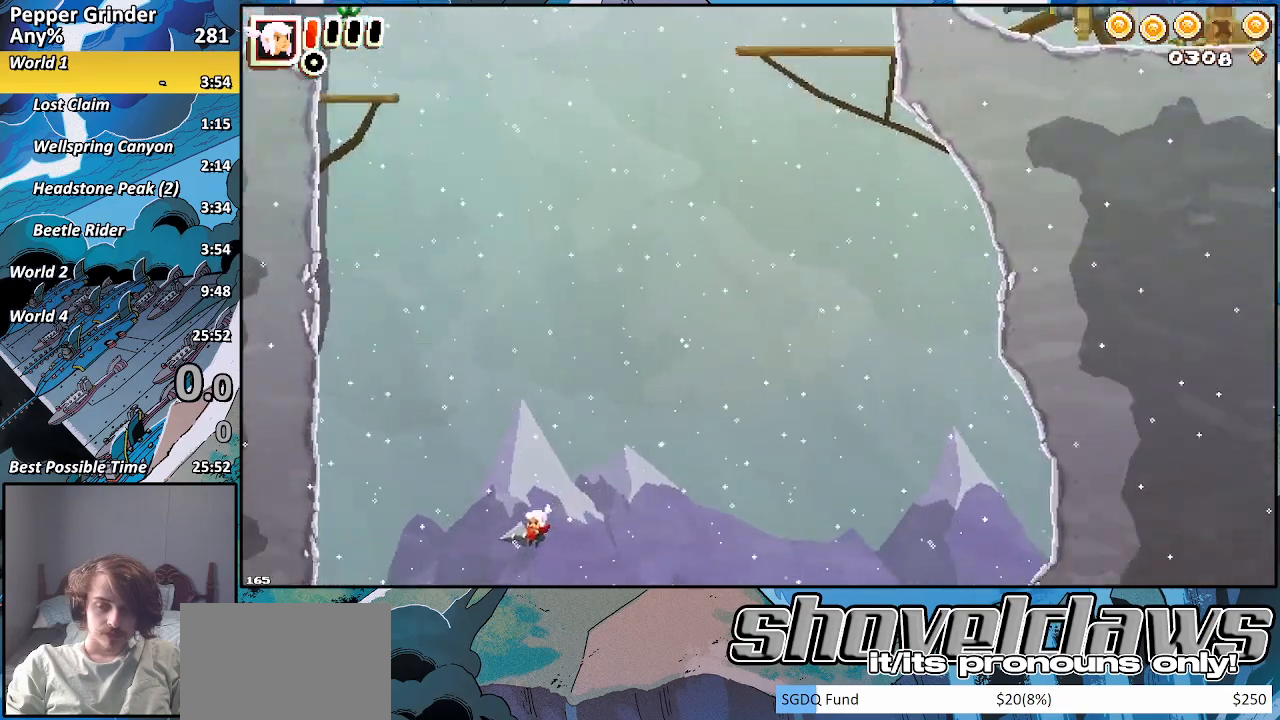
{"dt_ms": 500, "buttons": ["R2"], "left_stick": "up-right", "right_stick": "center", "events": [[183, "SQUARE", "down"], [250, "SQUARE", "up"], [250, "left_stick", "up-right"], [267, "R2", "down"]]}
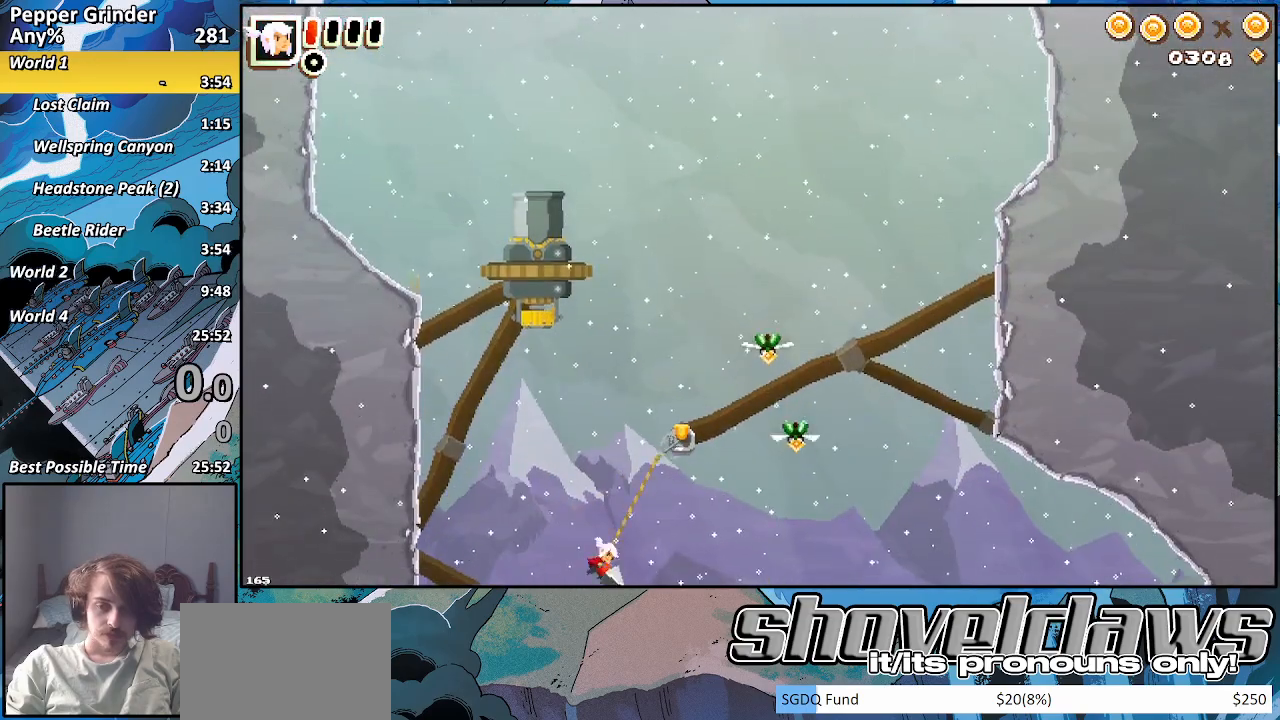
{"dt_ms": 500, "buttons": [], "left_stick": "left", "right_stick": "center", "events": [[317, "left_stick", "left"], [433, "R2", "up"]]}
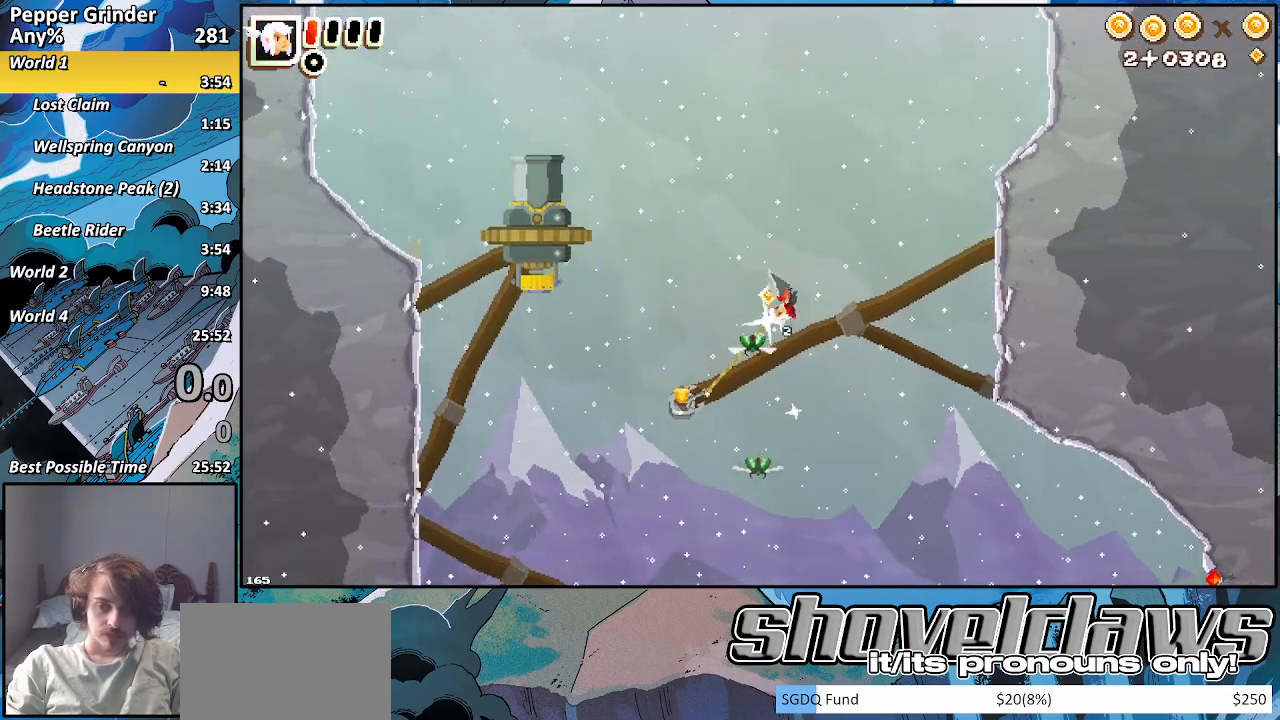
{"dt_ms": 500, "buttons": ["R2"], "left_stick": "left", "right_stick": "center", "events": [[283, "R2", "down"]]}
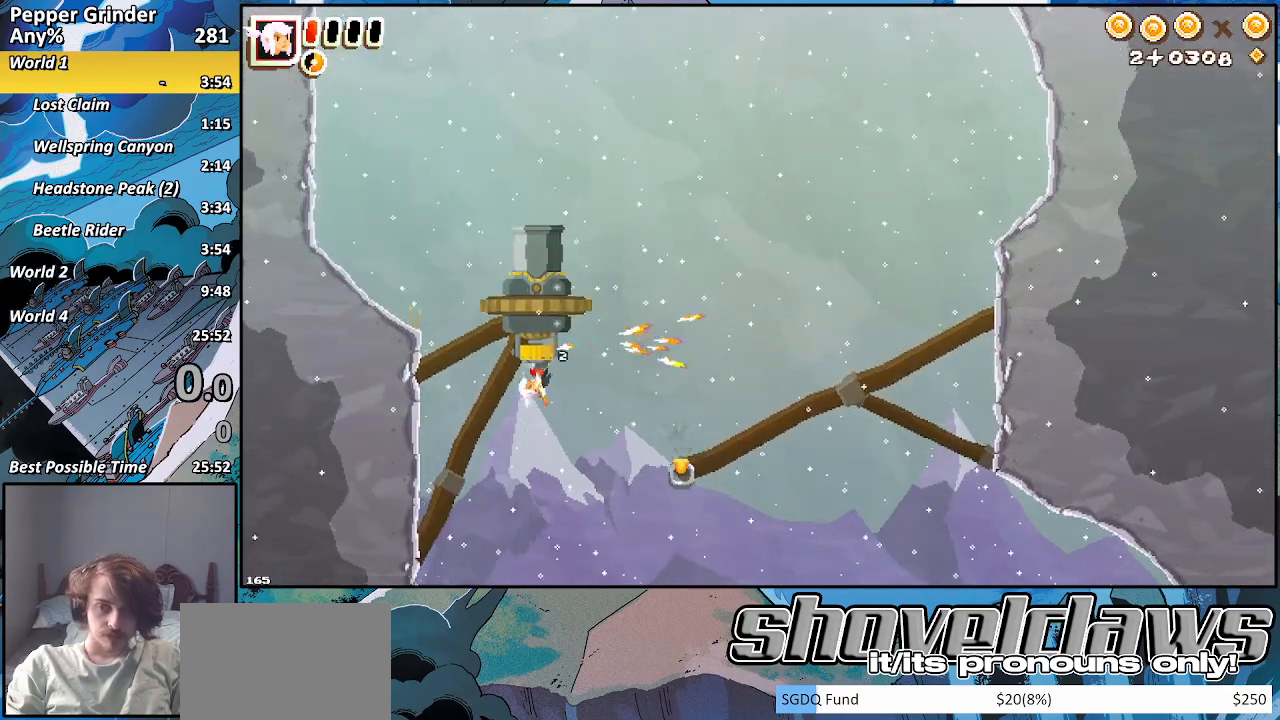
{"dt_ms": 500, "buttons": [], "left_stick": "left", "right_stick": "center", "events": [[300, "R2", "up"]]}
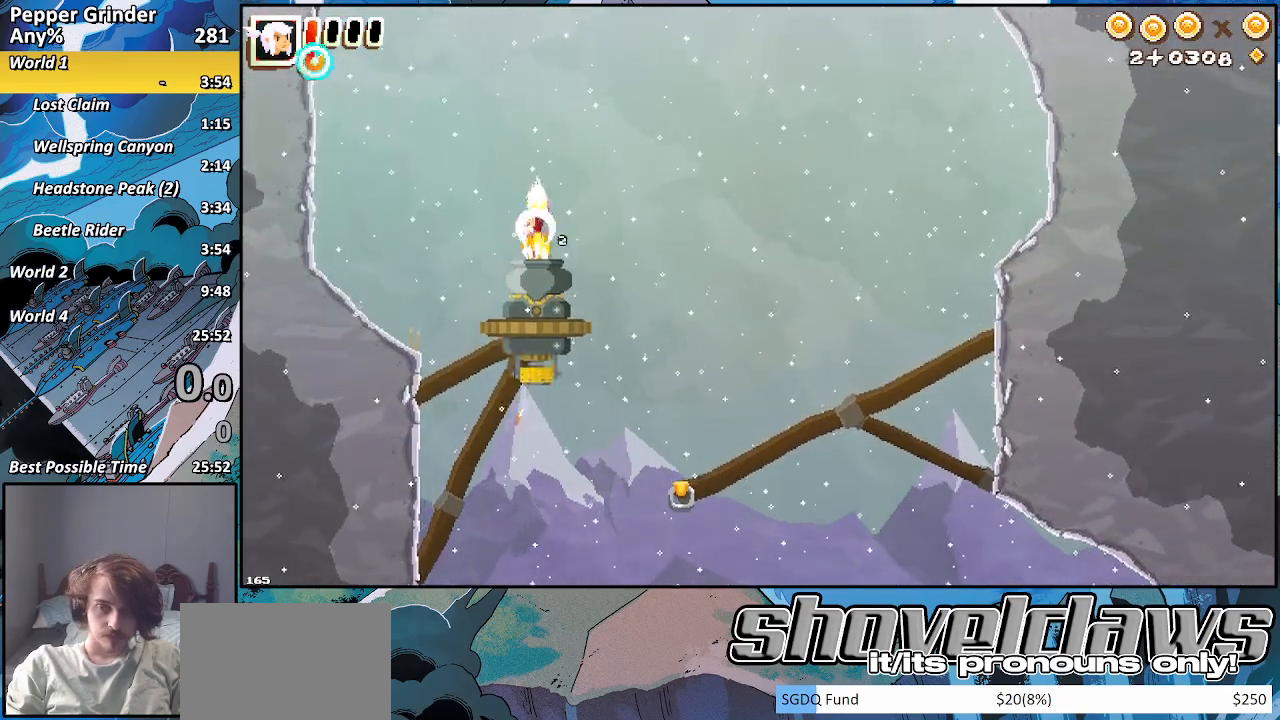
{"dt_ms": 500, "buttons": ["SQUARE"], "left_stick": "down-left", "right_stick": "center", "events": [[417, "SQUARE", "down"], [500, "left_stick", "down-left"]]}
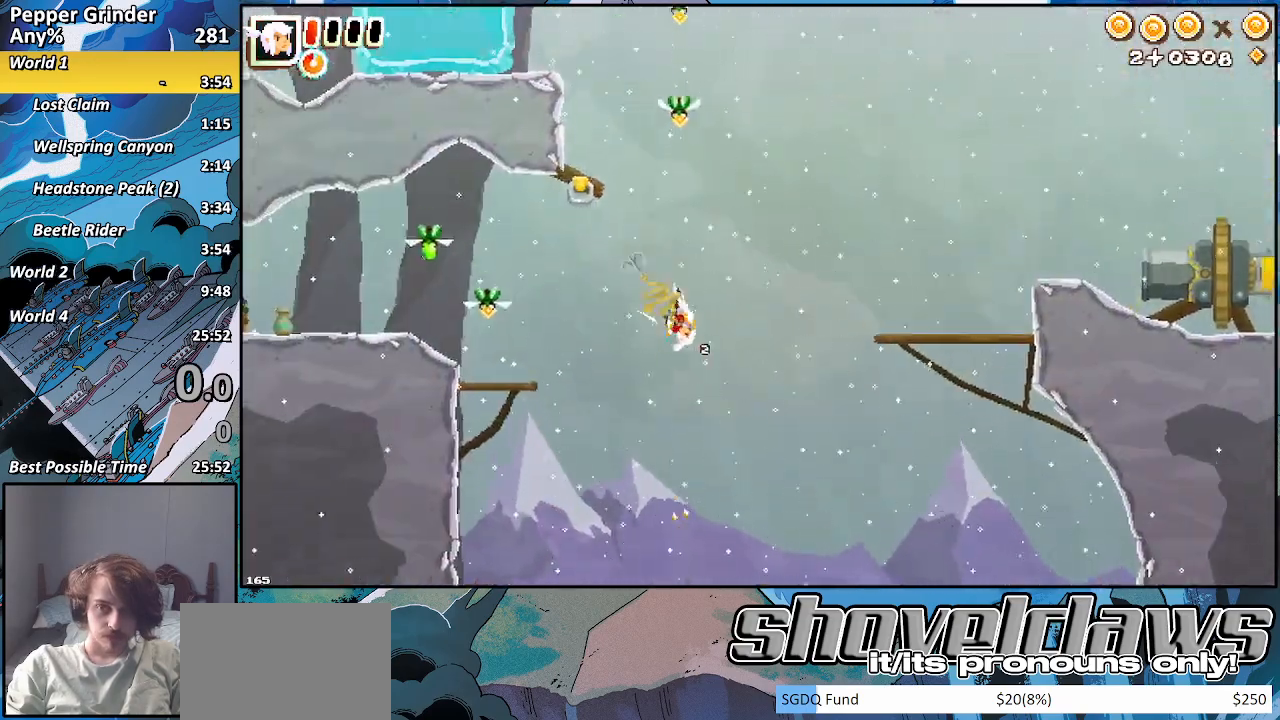
{"dt_ms": 500, "buttons": ["R2"], "left_stick": "down-left", "right_stick": "center", "events": [[17, "R2", "down"], [17, "SQUARE", "up"]]}
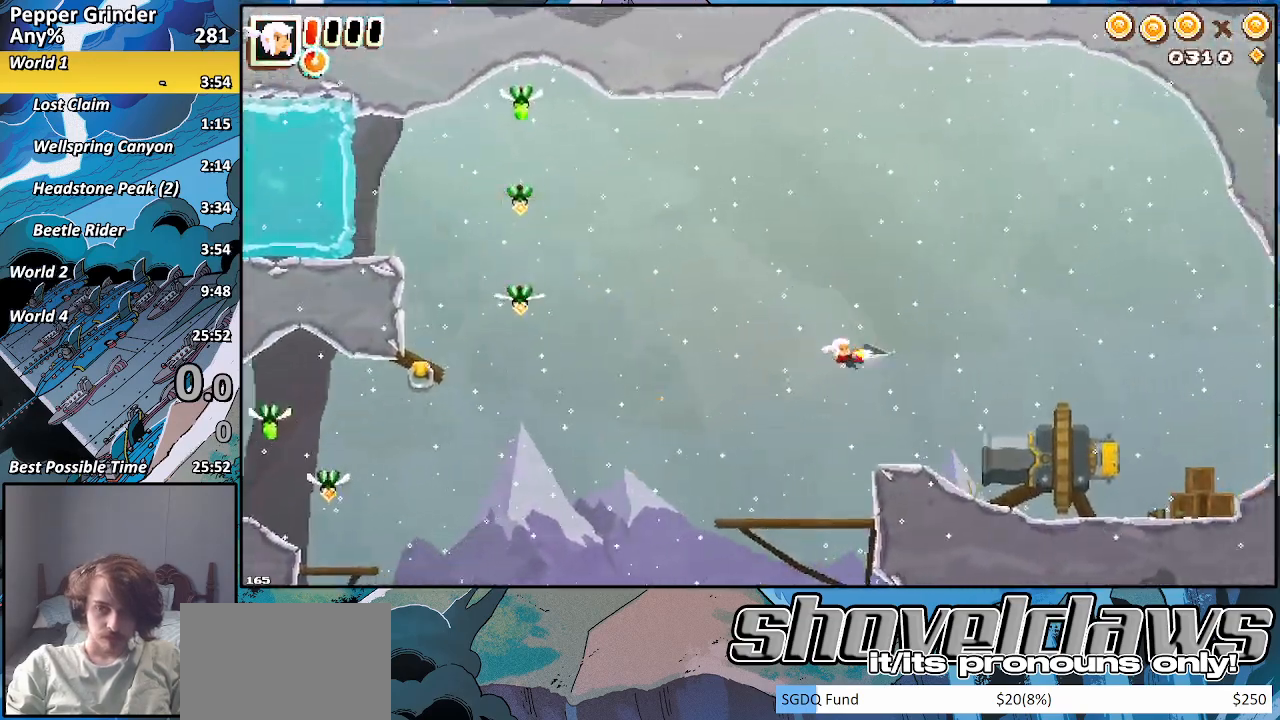
{"dt_ms": 500, "buttons": ["CROSS"], "left_stick": "left", "right_stick": "center", "events": [[33, "left_stick", "down"], [333, "left_stick", "down-left"], [400, "R2", "up"], [467, "CROSS", "down"], [467, "left_stick", "left"]]}
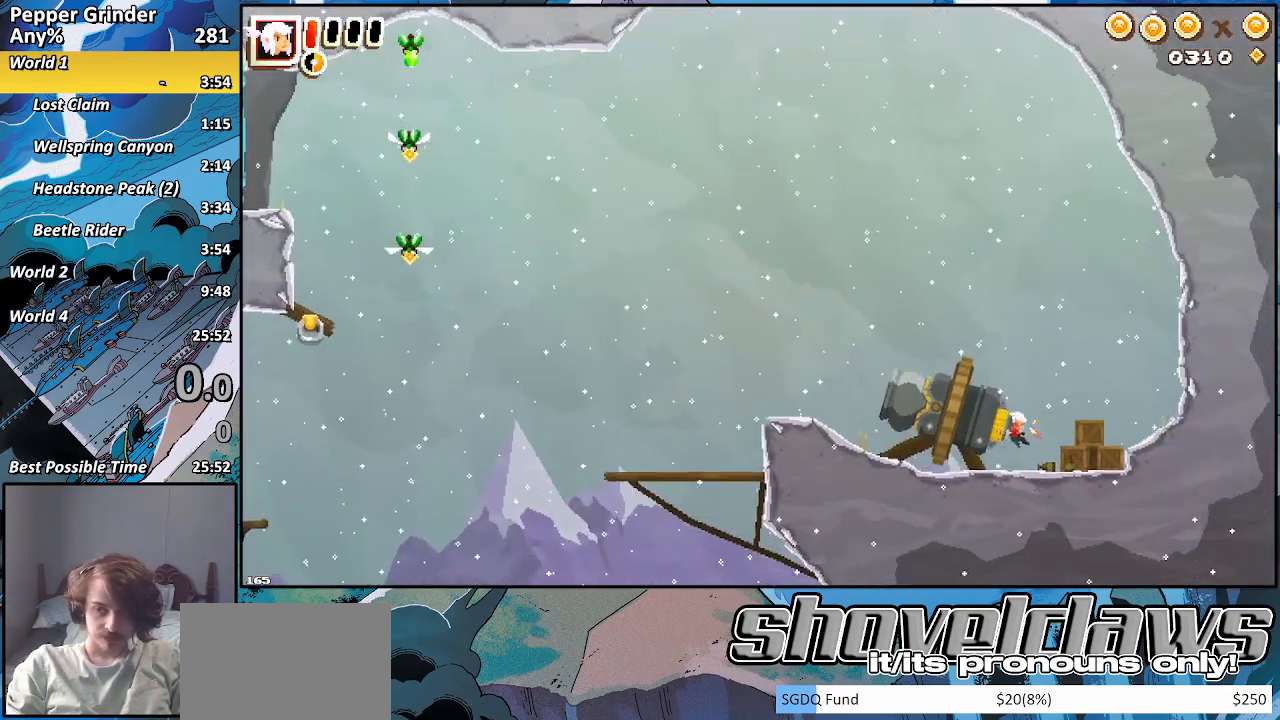
{"dt_ms": 500, "buttons": [], "left_stick": "left", "right_stick": "center", "events": [[33, "CROSS", "up"]]}
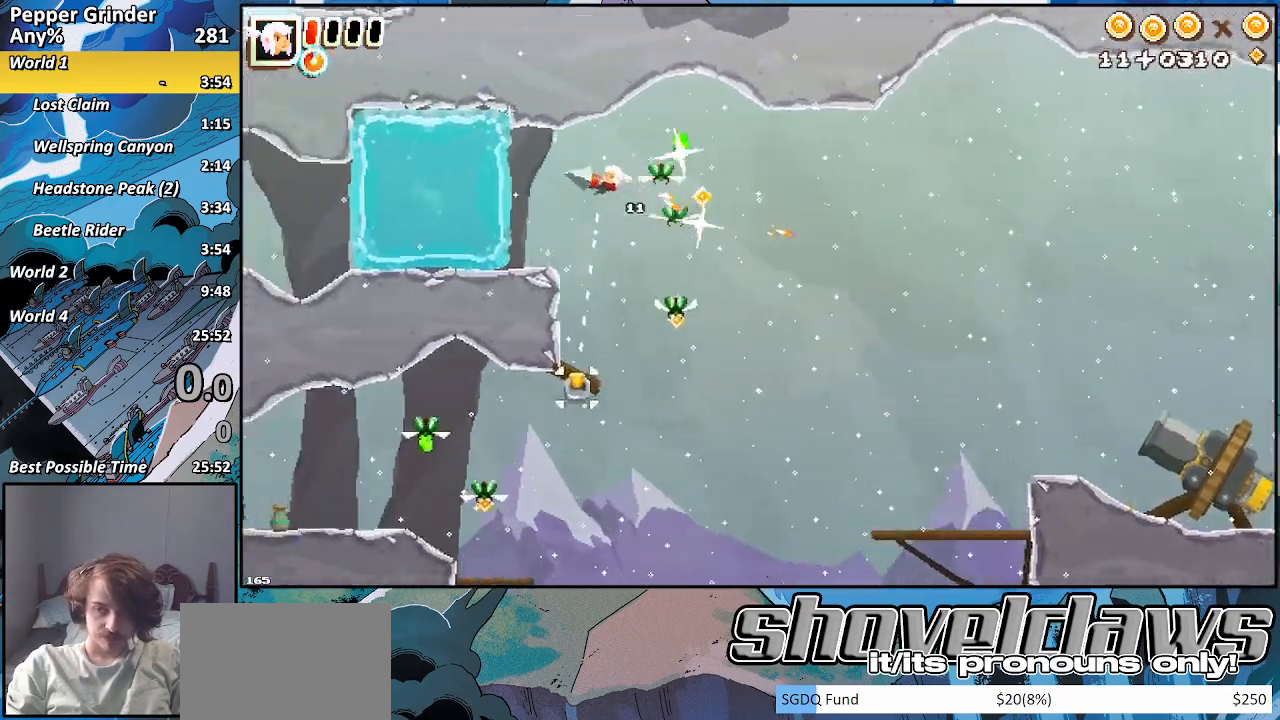
{"dt_ms": 500, "buttons": [], "left_stick": "left", "right_stick": "center", "events": []}
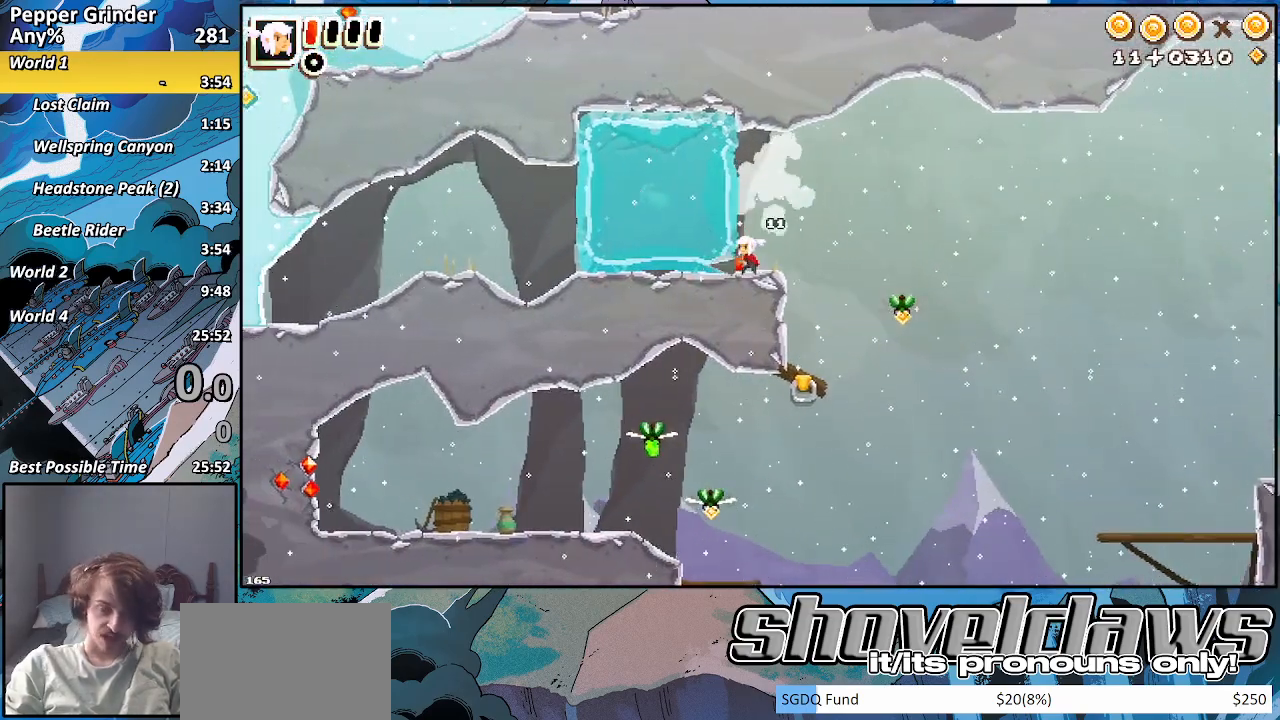
{"dt_ms": 500, "buttons": [], "left_stick": "left", "right_stick": "center", "events": []}
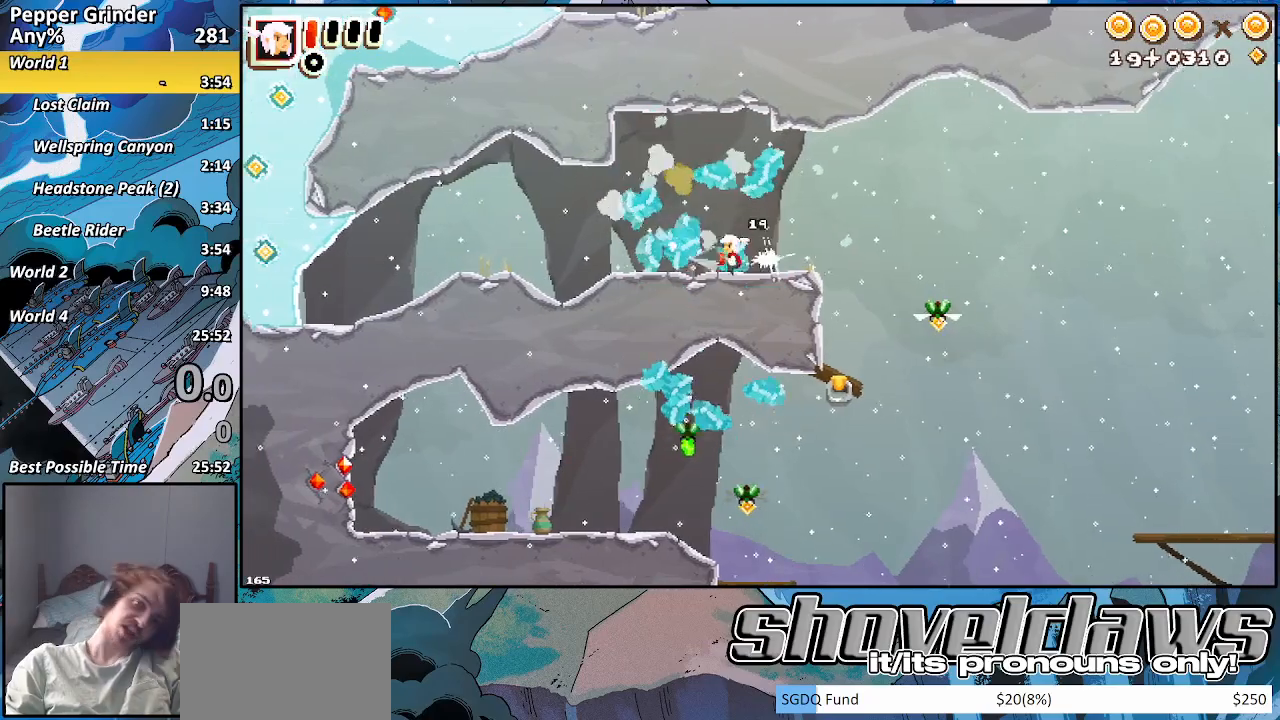
{"dt_ms": 500, "buttons": [], "left_stick": "up-right", "right_stick": "center", "events": [[17, "left_stick", "right"], [183, "left_stick", "down-left"], [333, "left_stick", "right"], [483, "left_stick", "up-right"]]}
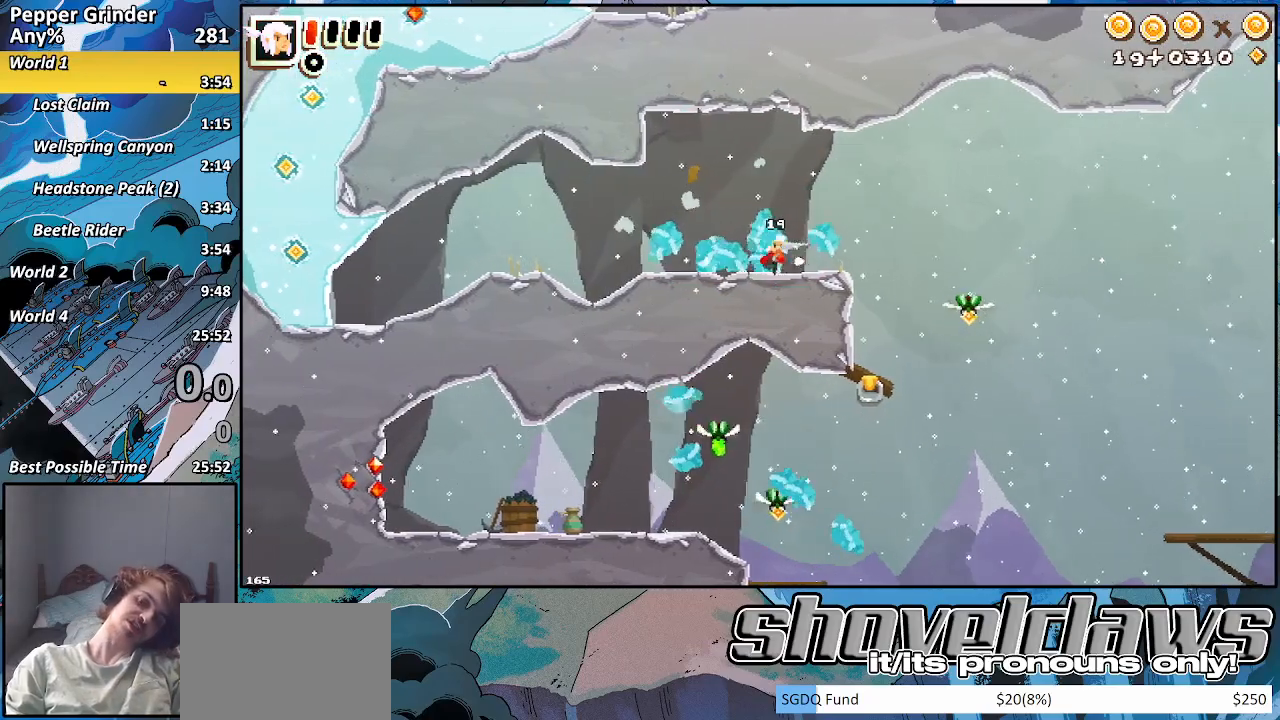
{"dt_ms": 500, "buttons": [], "left_stick": "right", "right_stick": "center", "events": [[100, "left_stick", "center"], [267, "left_stick", "right"]]}
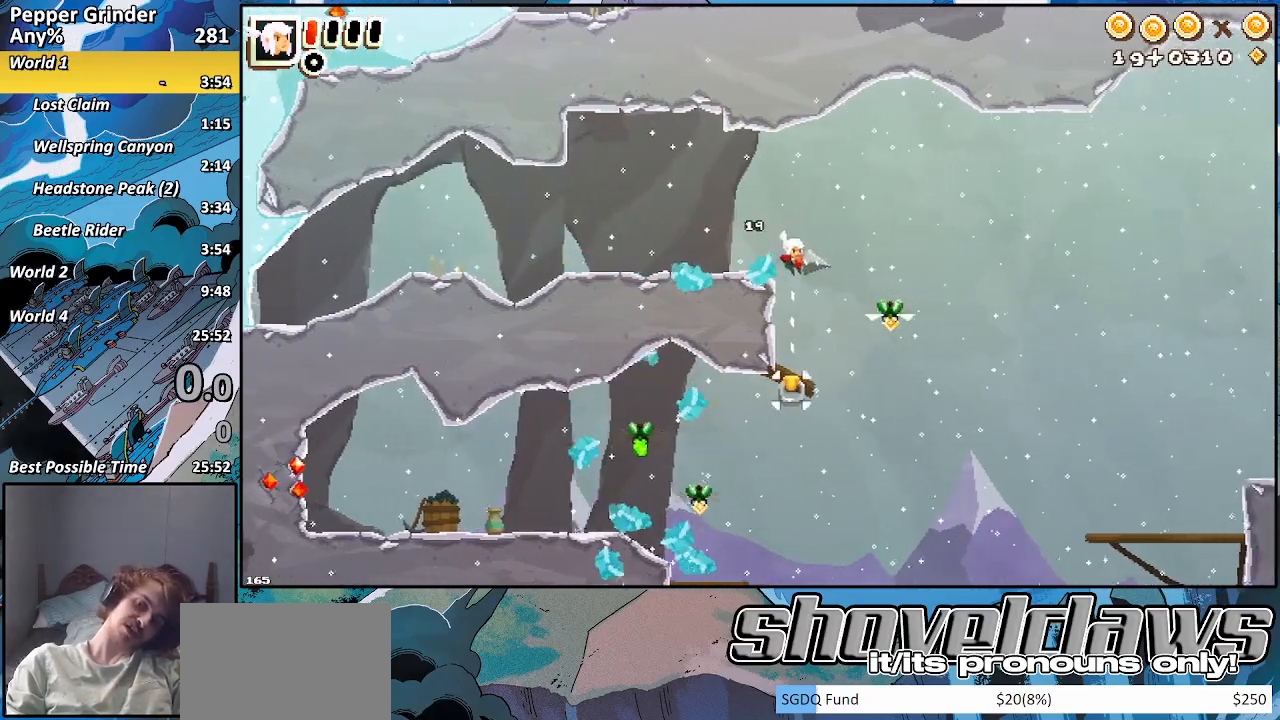
{"dt_ms": 1000, "buttons": ["R2"], "left_stick": "right", "right_stick": "center"}
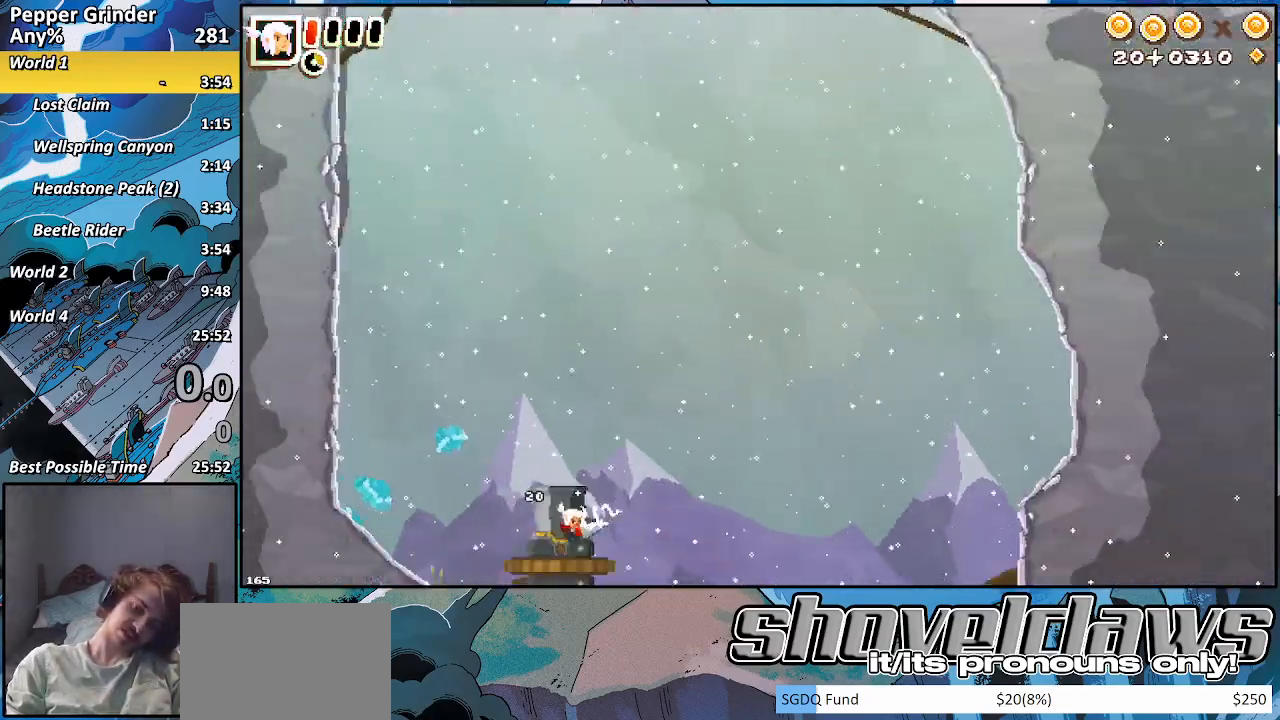
{"dt_ms": 500, "buttons": [], "left_stick": "center", "right_stick": "center", "events": [[50, "left_stick", "up-right"], [317, "left_stick", "center"], [467, "R2", "up"]]}